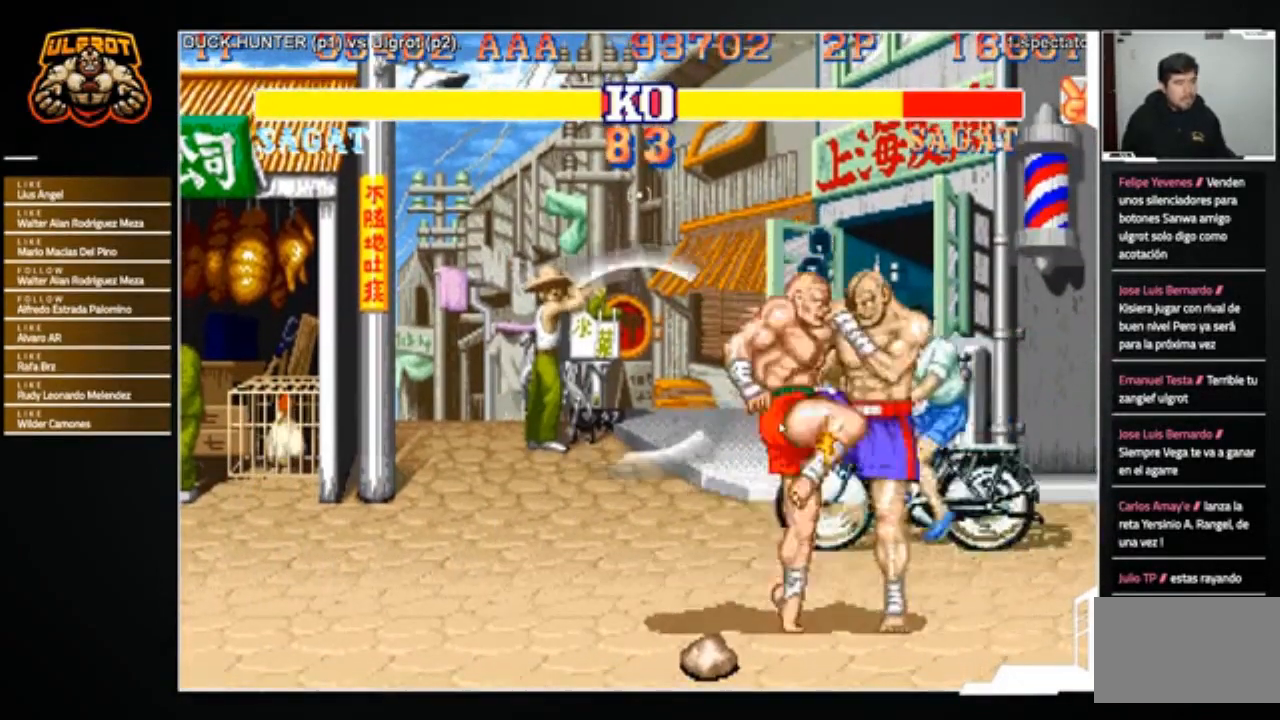
Gameplay with a controller (arcade stick); each line is a JSON object with the inputs held at the frame after it. "events" lists button and stick changes between this image and that frame as [ms after this image, input, new state], when the widget could be followed in between. Not read: L3 R3.
{"buttons": [], "left_stick": "right", "events": []}
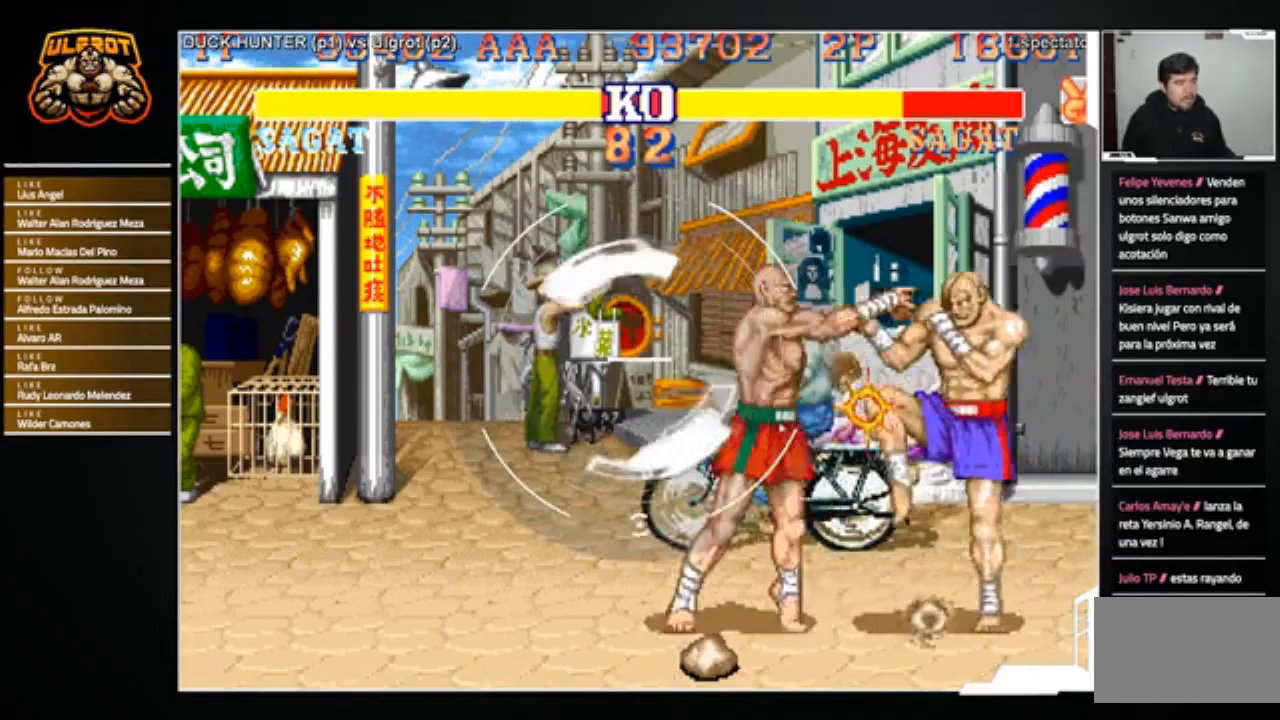
{"buttons": [], "left_stick": "down-right", "events": [[33, "TRIANGLE", "down"], [100, "TRIANGLE", "up"], [133, "left_stick", "down-right"]]}
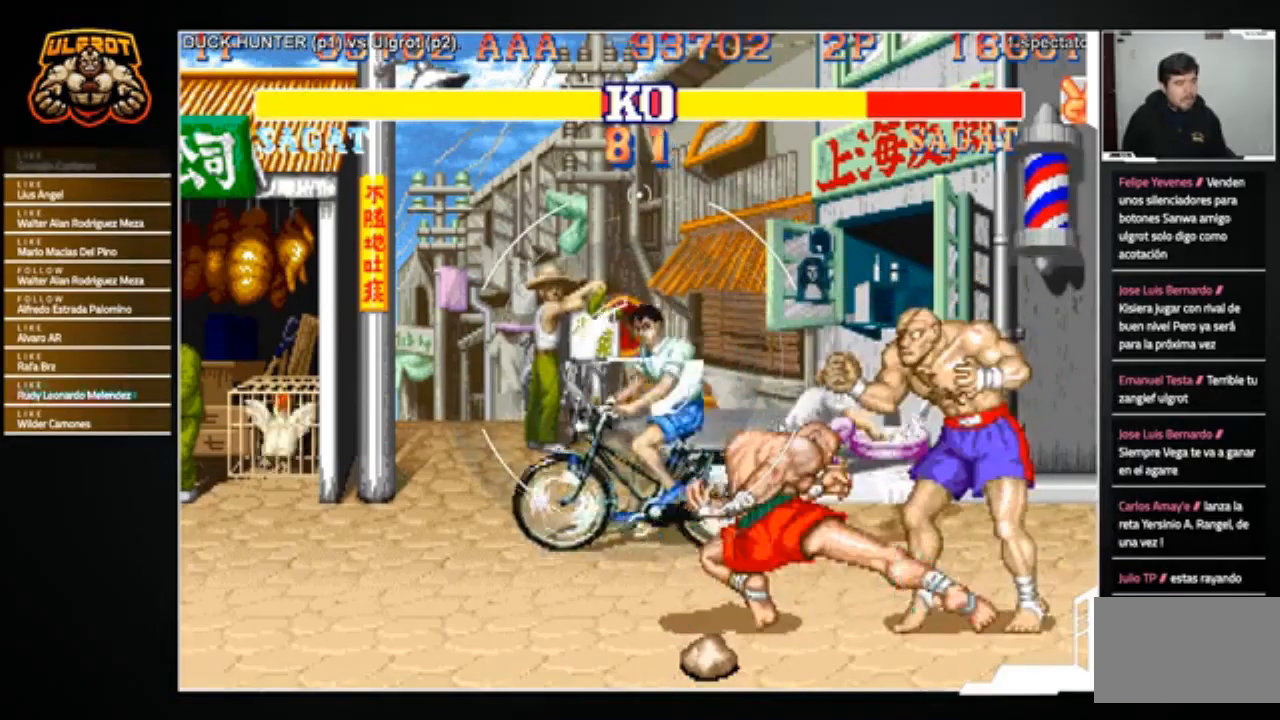
{"buttons": [], "left_stick": "down-right", "events": []}
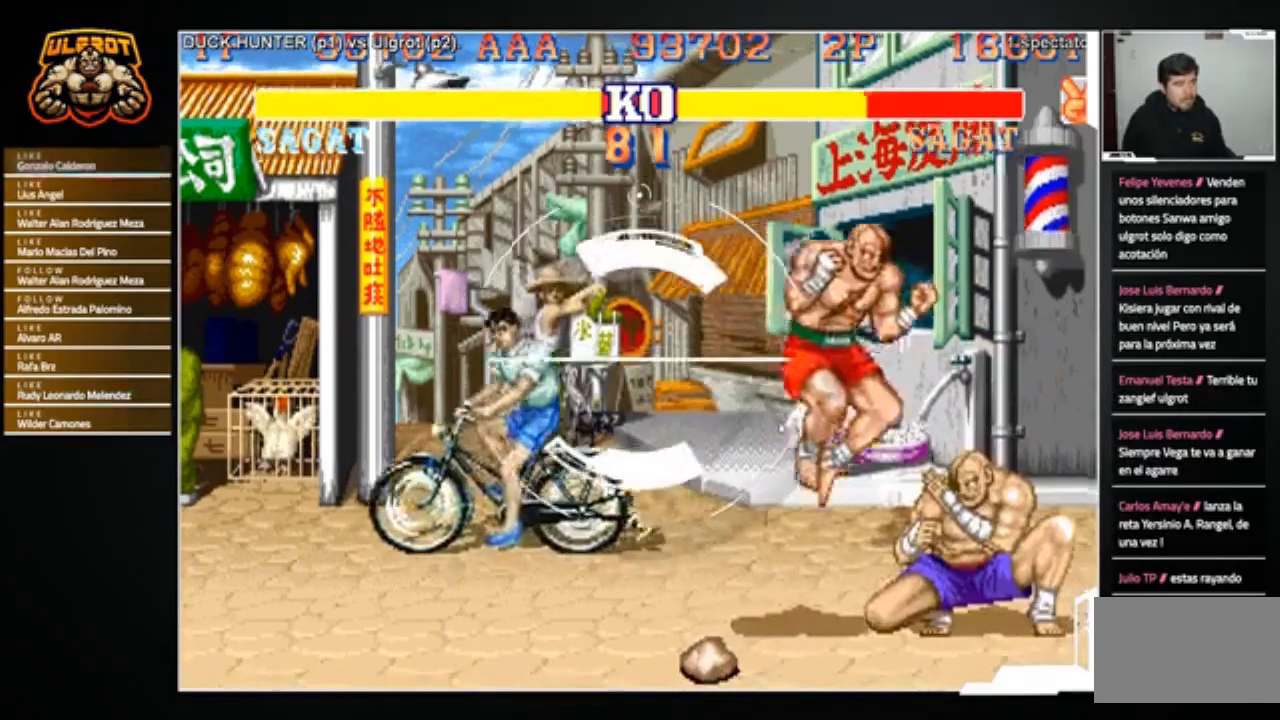
{"buttons": [], "left_stick": "right", "events": [[100, "left_stick", "right"], [133, "TRIANGLE", "down"], [233, "TRIANGLE", "up"]]}
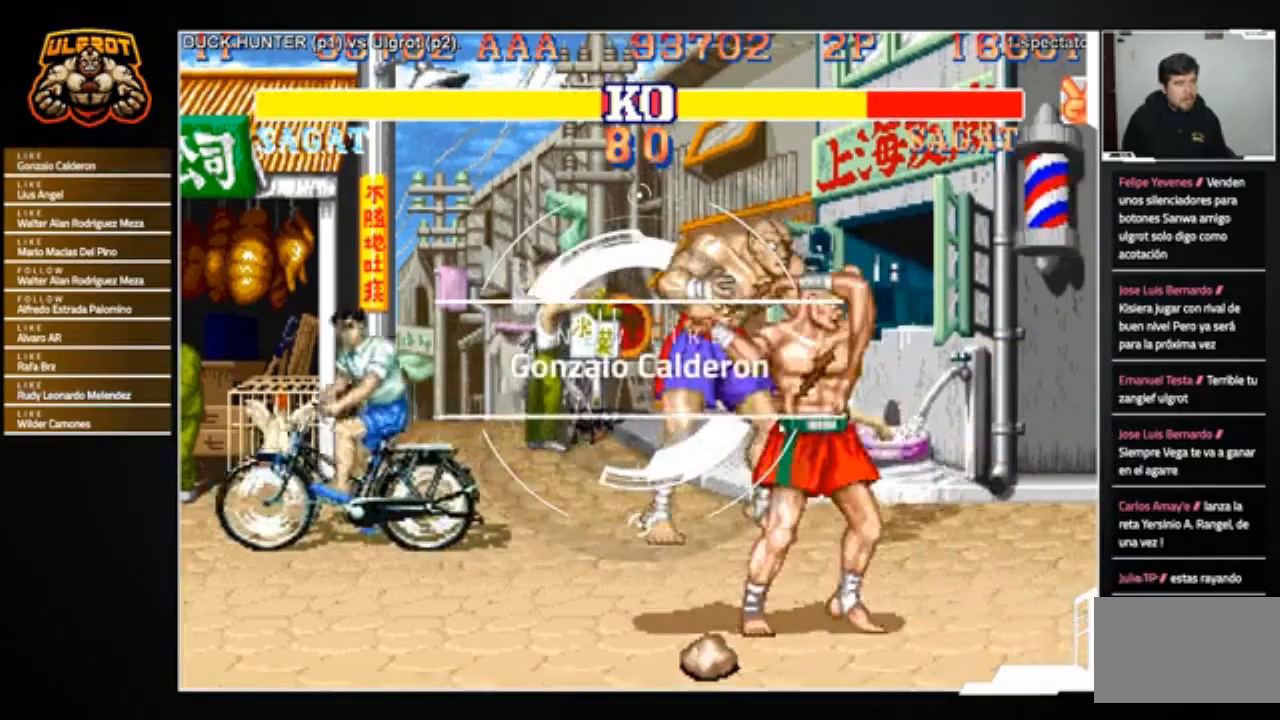
{"buttons": [], "left_stick": "center", "events": [[67, "TRIANGLE", "down"], [134, "left_stick", "center"], [167, "TRIANGLE", "up"]]}
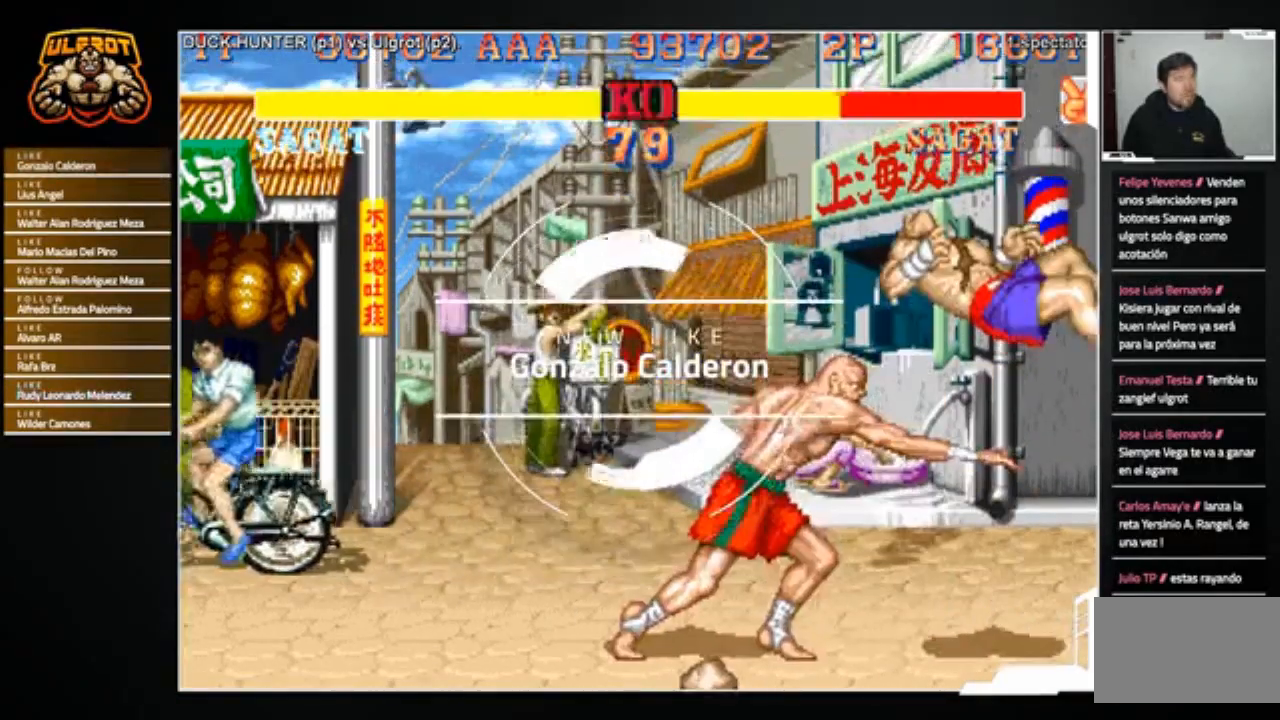
{"buttons": [], "left_stick": "center", "events": [[300, "SQUARE", "down"], [367, "SQUARE", "up"]]}
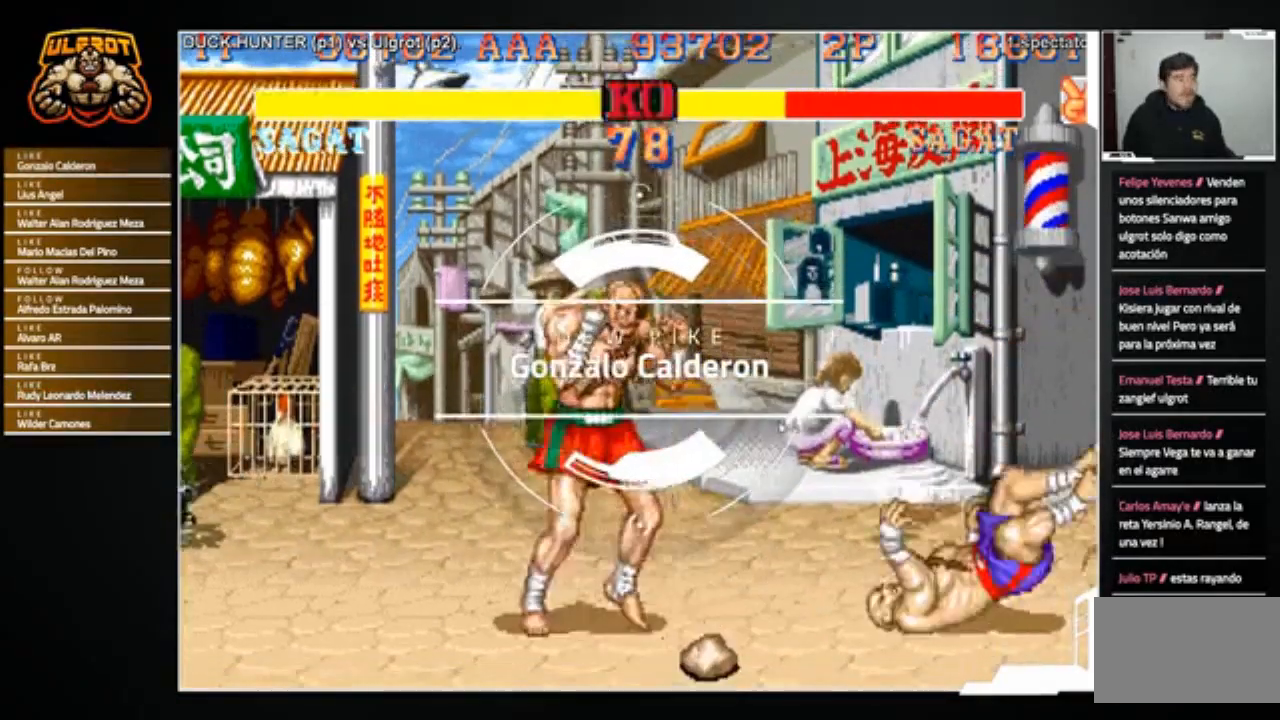
{"buttons": [], "left_stick": "down-right", "events": [[501, "left_stick", "down-right"]]}
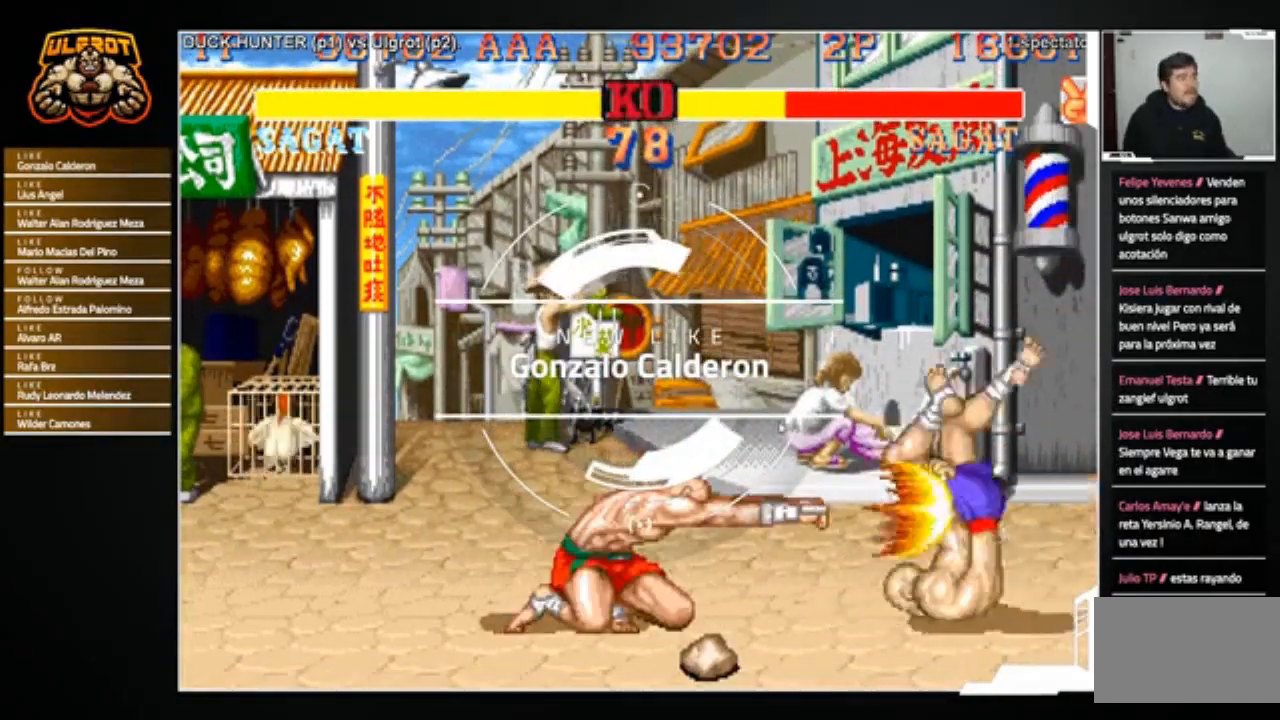
{"buttons": [], "left_stick": "down-right", "events": []}
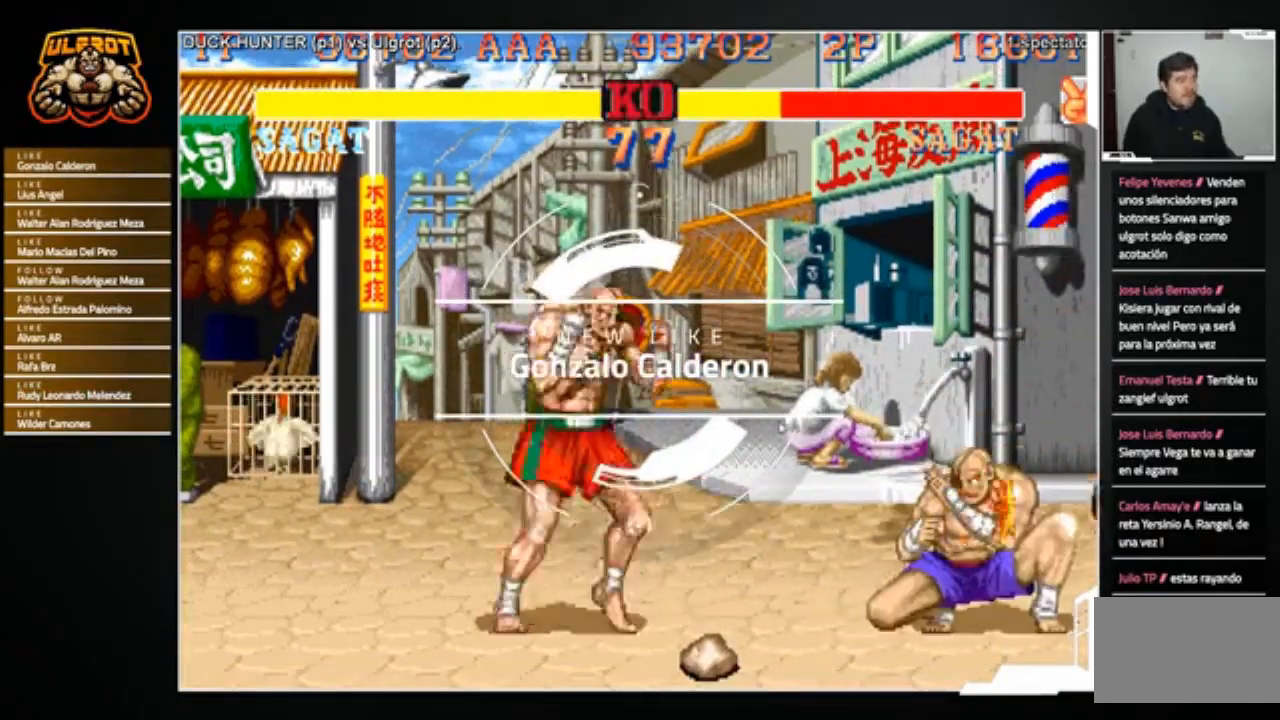
{"buttons": [], "left_stick": "down-right", "events": [[100, "left_stick", "left"], [167, "left_stick", "down"], [267, "SQUARE", "down"], [267, "left_stick", "down-left"], [334, "SQUARE", "up"], [401, "SQUARE", "down"], [468, "left_stick", "down-right"], [501, "SQUARE", "up"]]}
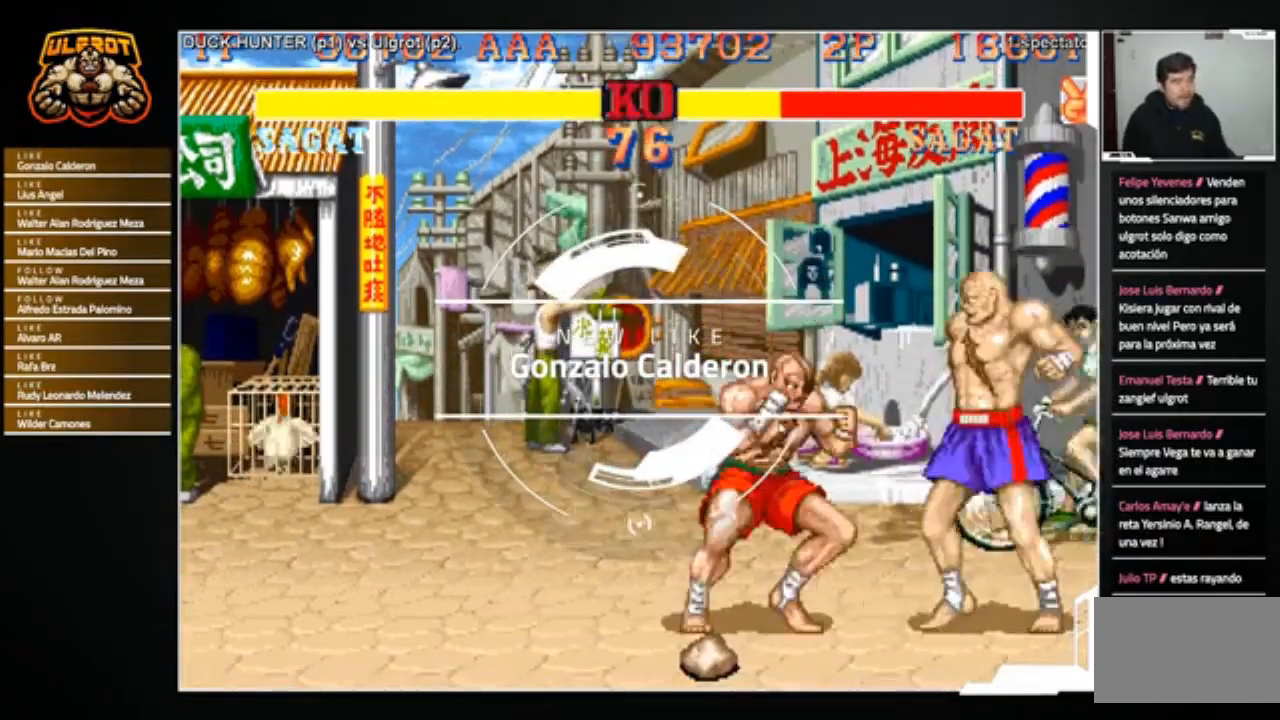
{"buttons": [], "left_stick": "down-right", "events": []}
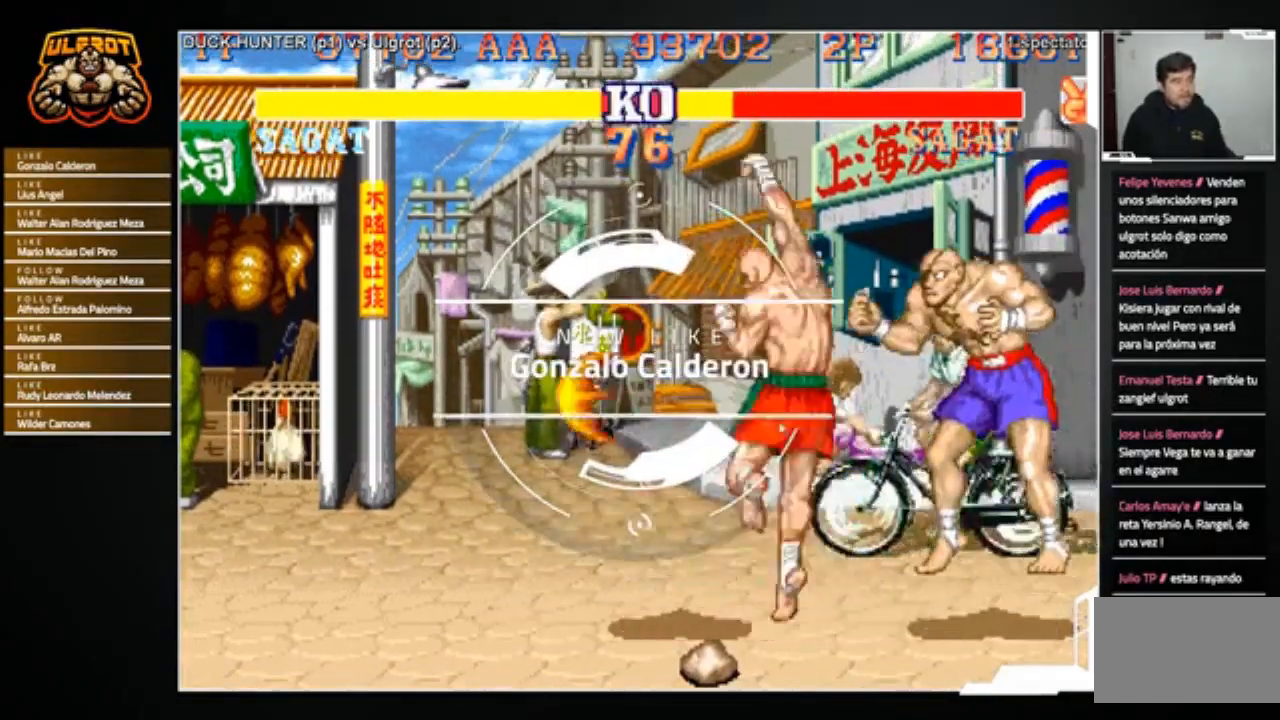
{"buttons": ["R1"], "left_stick": "down-right", "events": [[401, "R1", "down"], [434, "SQUARE", "down"], [434, "TRIANGLE", "down"], [501, "SQUARE", "up"], [501, "TRIANGLE", "up"]]}
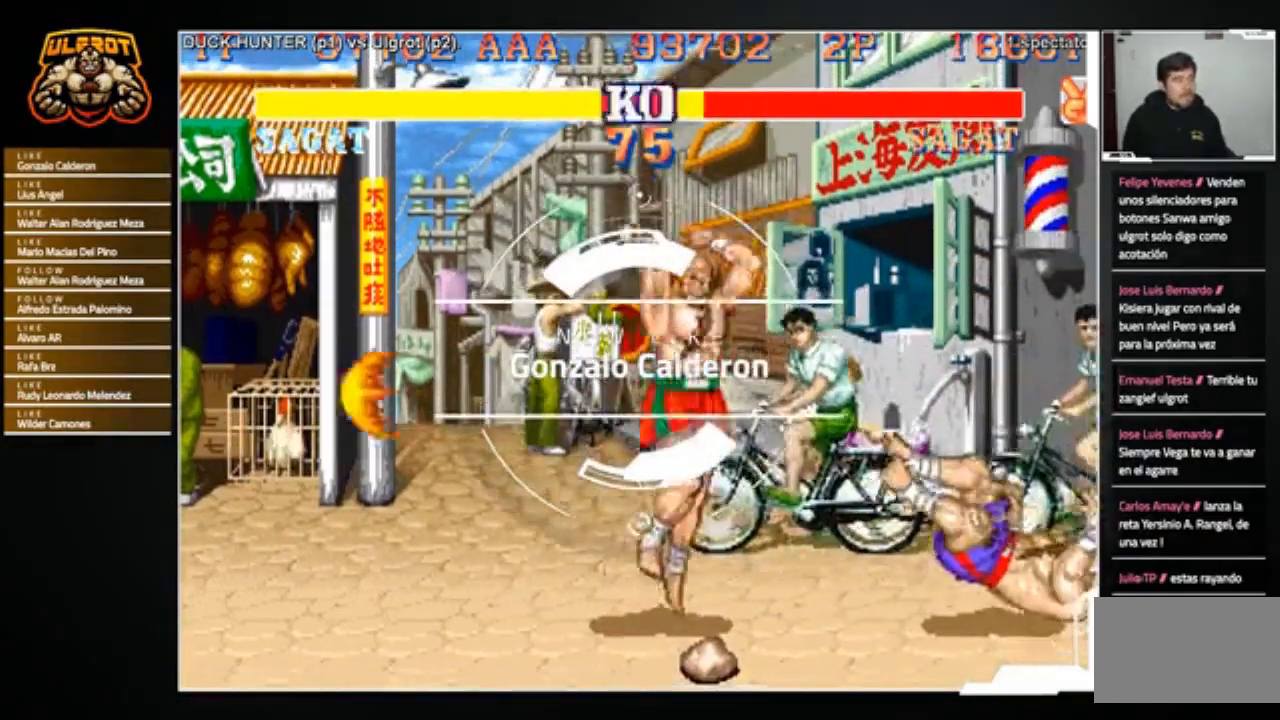
{"buttons": [], "left_stick": "center", "events": [[67, "R1", "up"], [100, "left_stick", "center"]]}
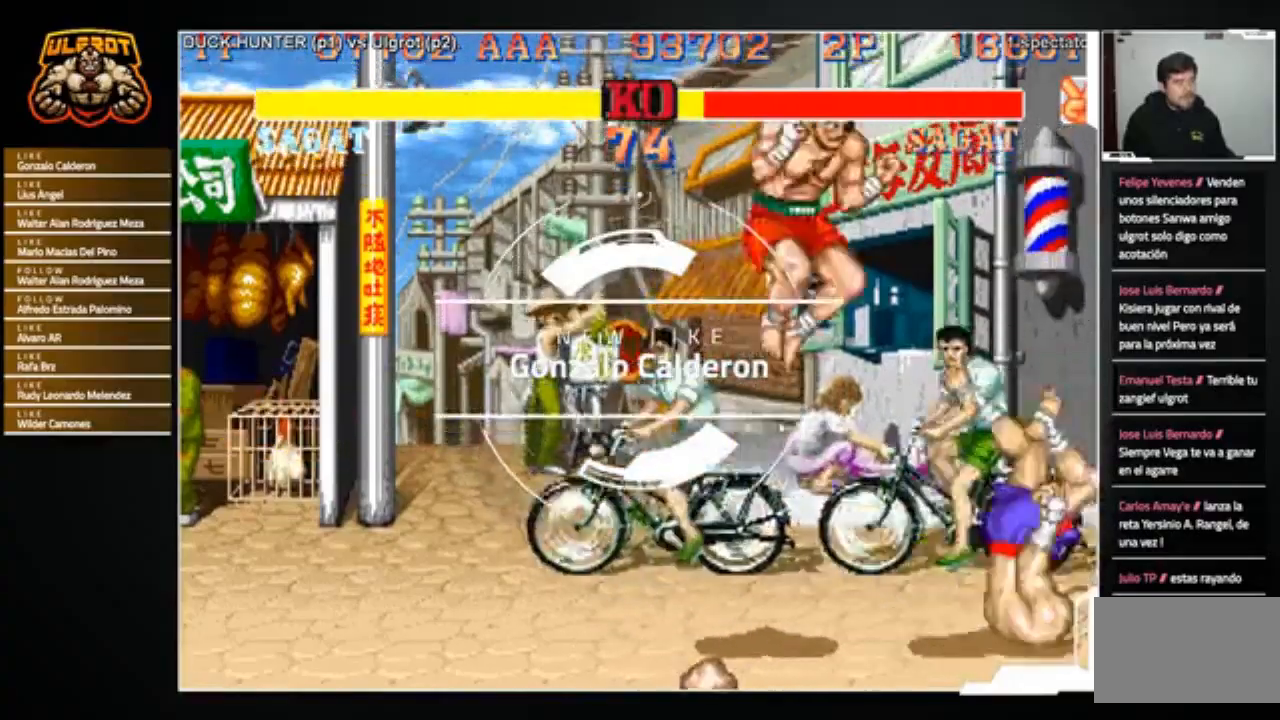
{"buttons": [], "left_stick": "down-right", "events": [[34, "left_stick", "left"], [100, "left_stick", "down"], [167, "left_stick", "down-left"], [201, "SQUARE", "down"], [234, "SQUARE", "up"], [301, "SQUARE", "down"], [334, "left_stick", "down-right"], [401, "SQUARE", "up"]]}
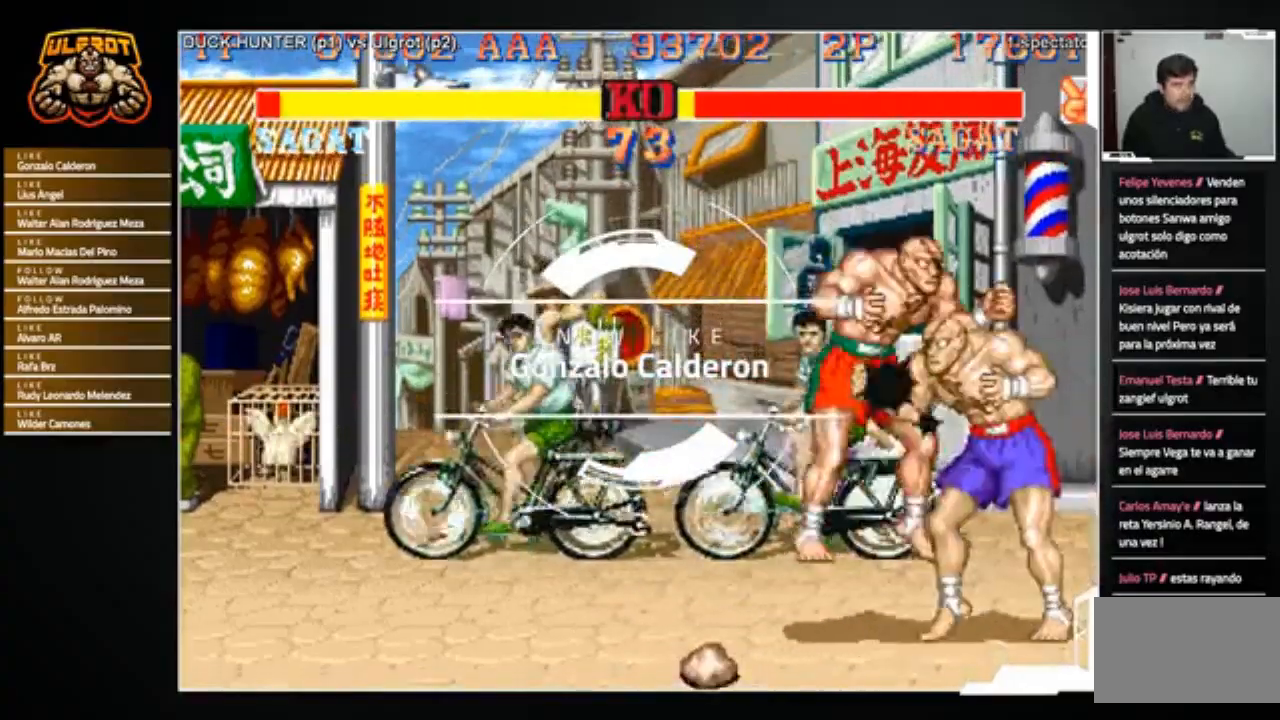
{"buttons": [], "left_stick": "left", "events": [[334, "left_stick", "left"]]}
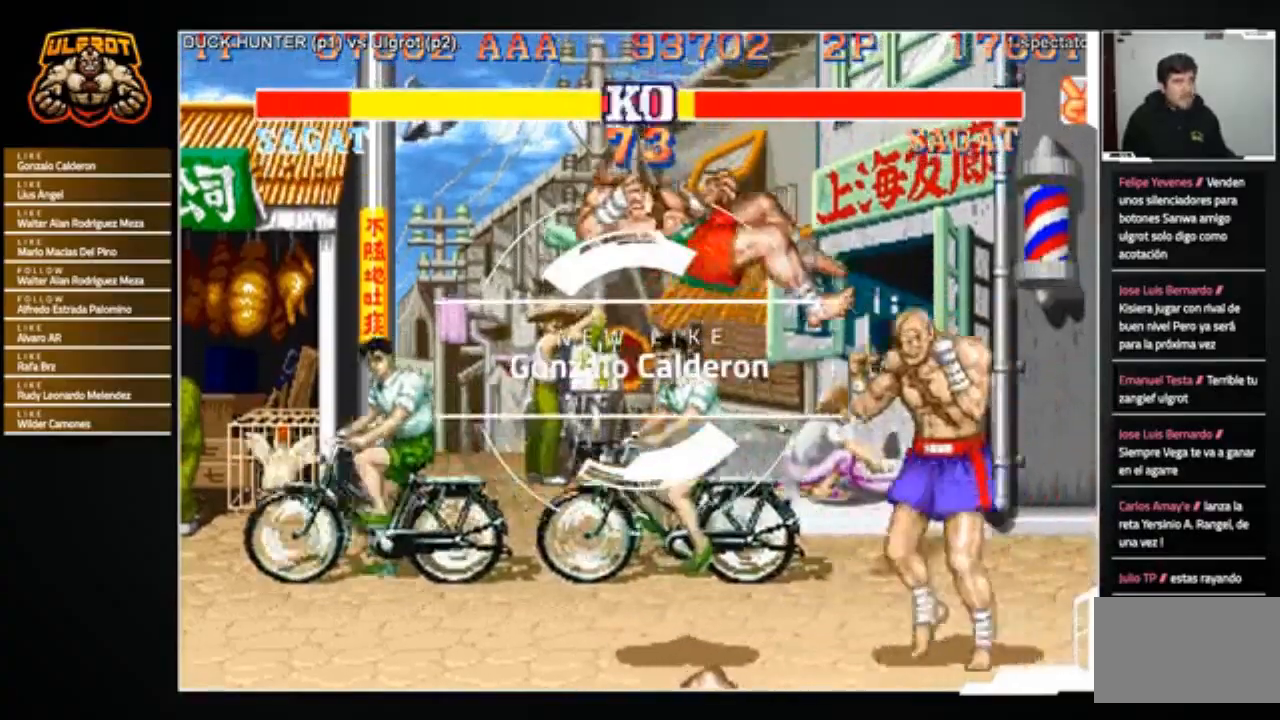
{"buttons": [], "left_stick": "center", "events": [[301, "left_stick", "center"]]}
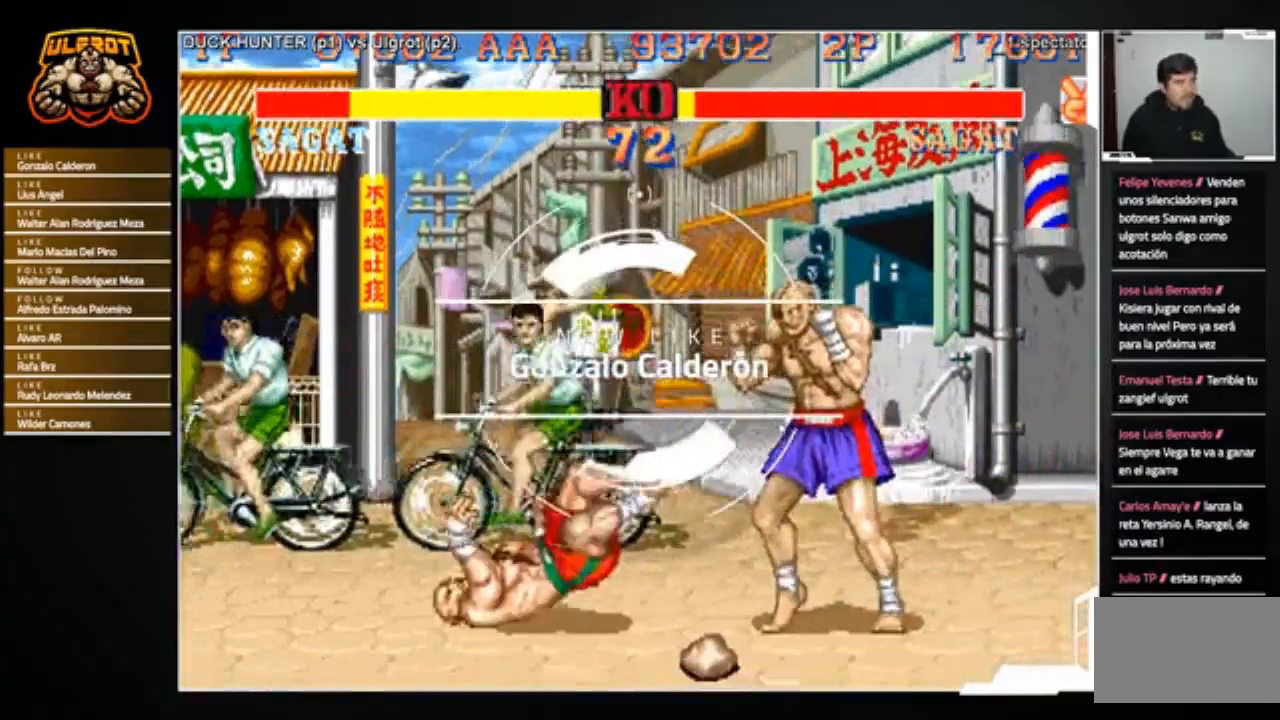
{"buttons": [], "left_stick": "center", "events": [[100, "left_stick", "left"], [300, "left_stick", "up"], [367, "left_stick", "center"]]}
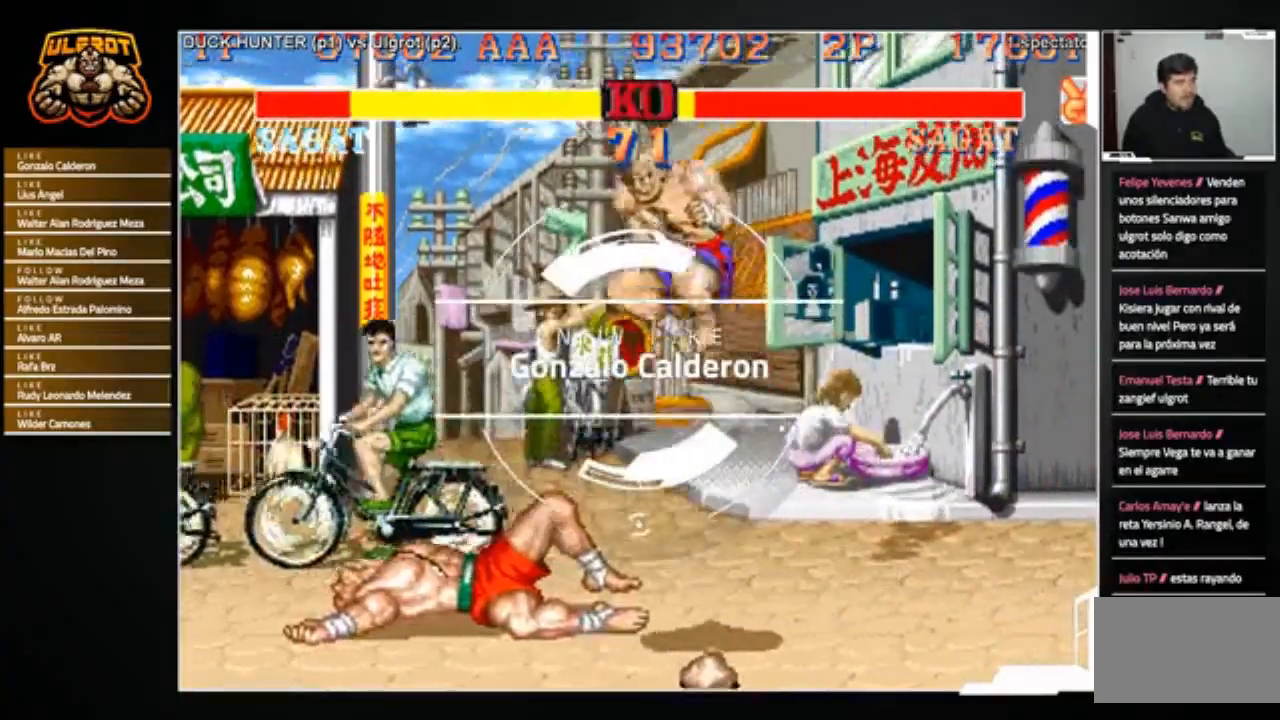
{"buttons": [], "left_stick": "right", "events": [[67, "left_stick", "right"], [301, "CROSS", "down"], [401, "CROSS", "up"]]}
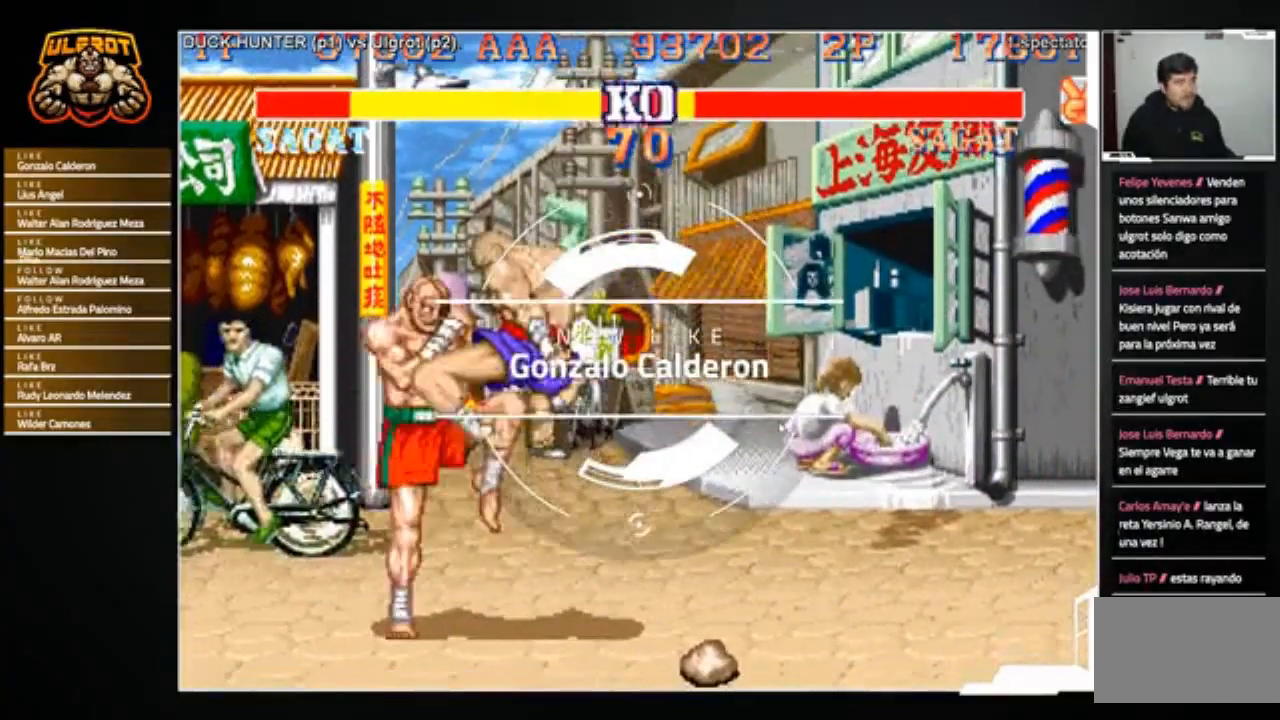
{"buttons": [], "left_stick": "center", "events": [[267, "CROSS", "down"], [334, "CROSS", "up"], [334, "left_stick", "down-left"], [400, "CROSS", "down"], [400, "left_stick", "up-left"], [434, "CROSS", "up"], [500, "left_stick", "center"]]}
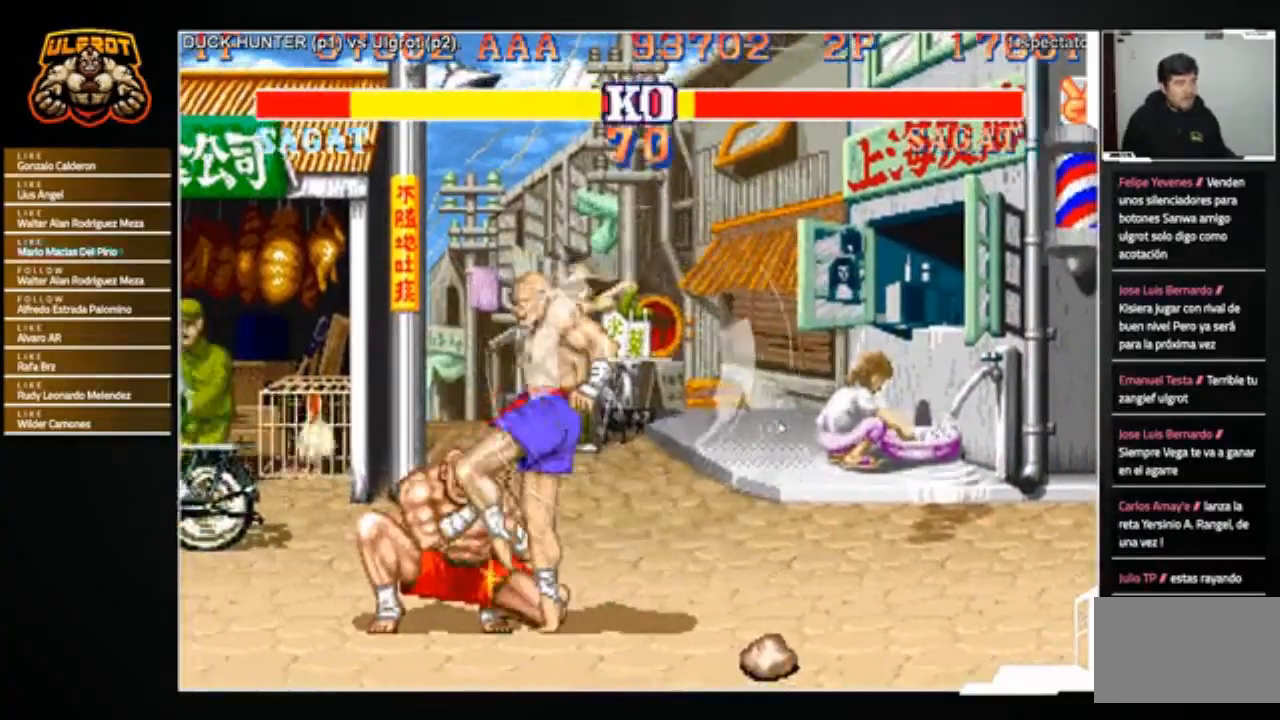
{"buttons": [], "left_stick": "down-right", "events": [[34, "CROSS", "down"], [34, "left_stick", "up-left"], [67, "left_stick", "center"], [100, "CROSS", "up"], [167, "left_stick", "down-right"]]}
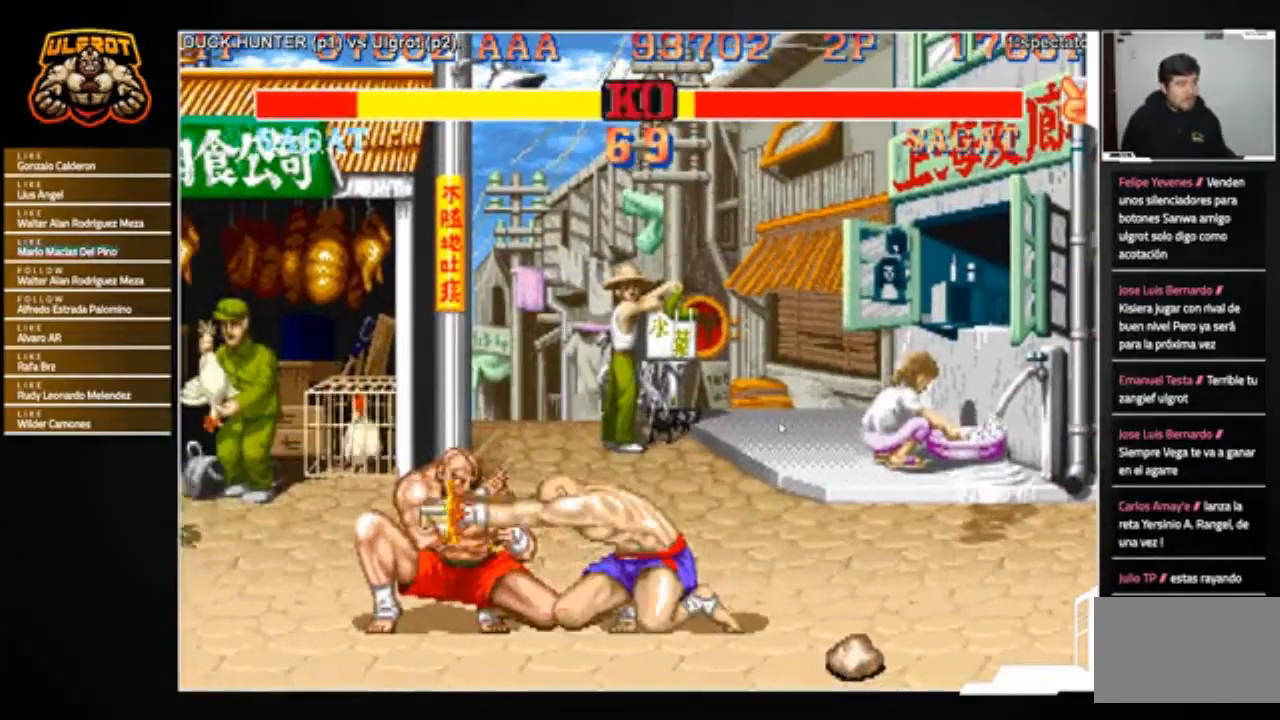
{"buttons": [], "left_stick": "down-right", "events": [[67, "left_stick", "right"], [334, "left_stick", "left"], [434, "left_stick", "down-right"]]}
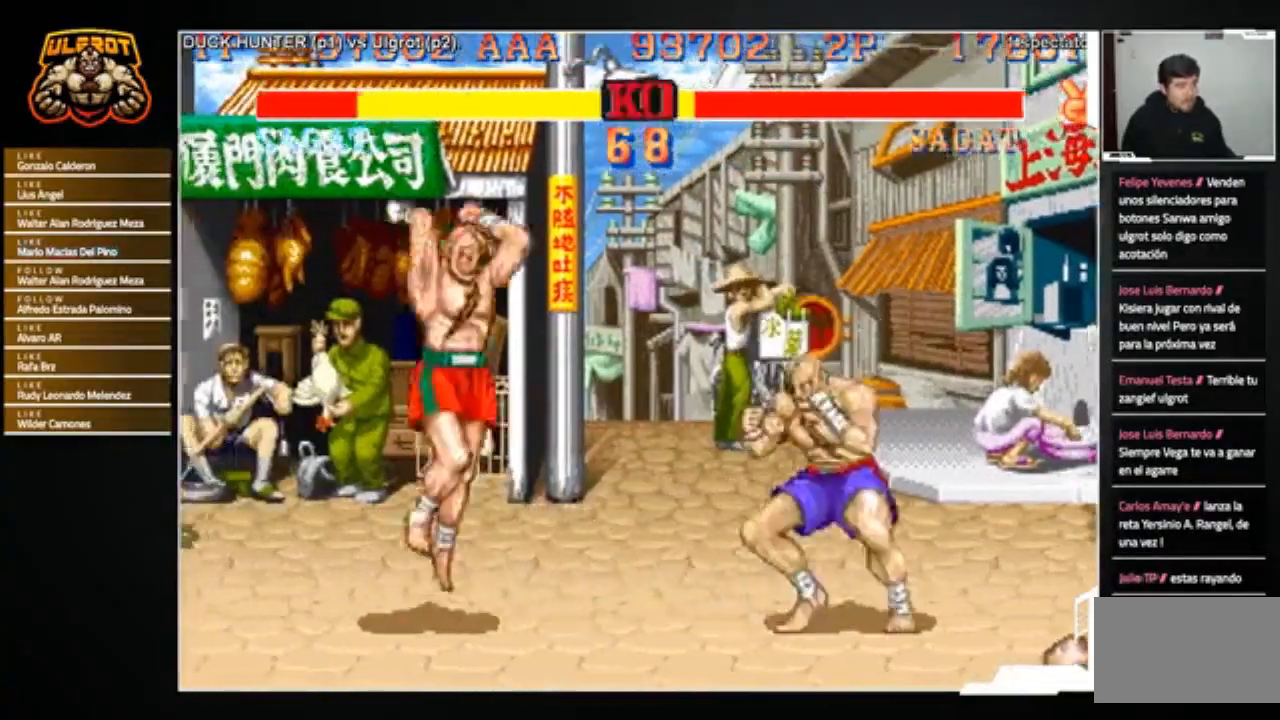
{"buttons": [], "left_stick": "left", "events": [[434, "left_stick", "left"]]}
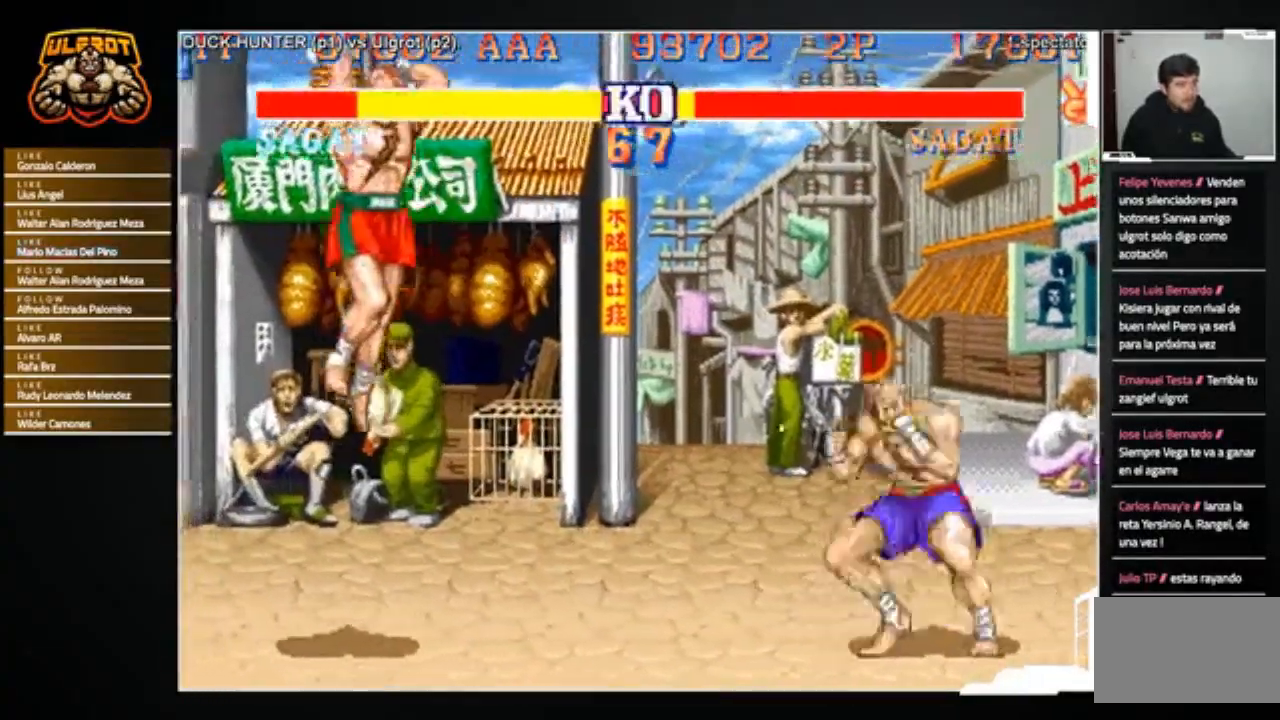
{"buttons": [], "left_stick": "center", "events": [[67, "left_stick", "down-right"], [133, "left_stick", "down-left"], [200, "CROSS", "down"], [267, "CROSS", "up"], [267, "left_stick", "center"]]}
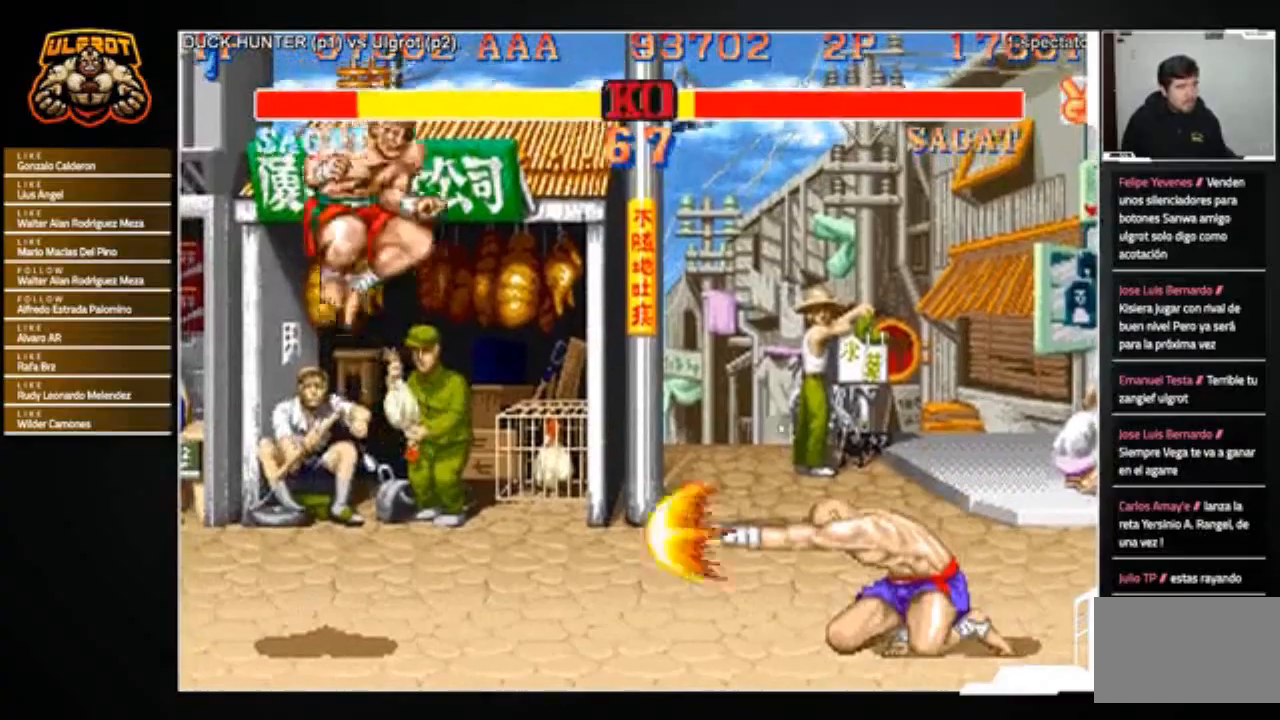
{"buttons": [], "left_stick": "center", "events": []}
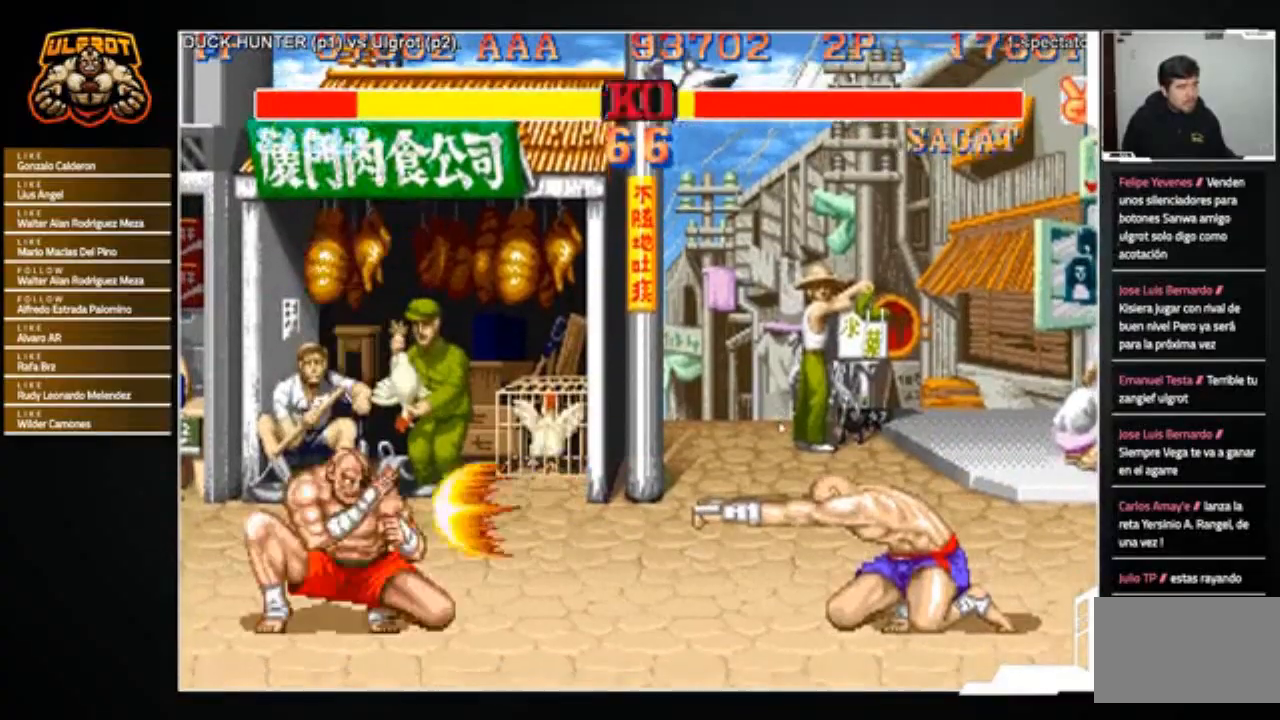
{"buttons": [], "left_stick": "center", "events": [[33, "left_stick", "left"], [300, "left_stick", "center"], [367, "left_stick", "down-right"], [434, "R2", "down"], [434, "left_stick", "down-left"], [500, "R2", "up"], [500, "left_stick", "center"]]}
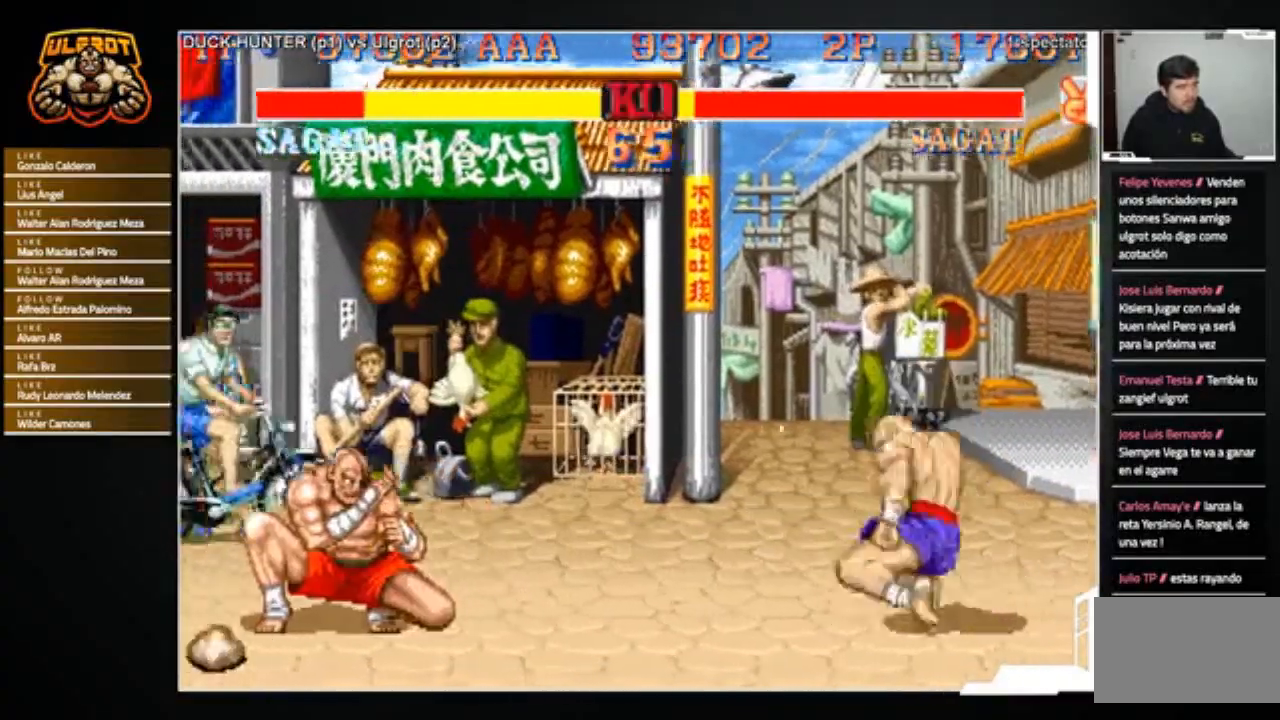
{"buttons": [], "left_stick": "center", "events": []}
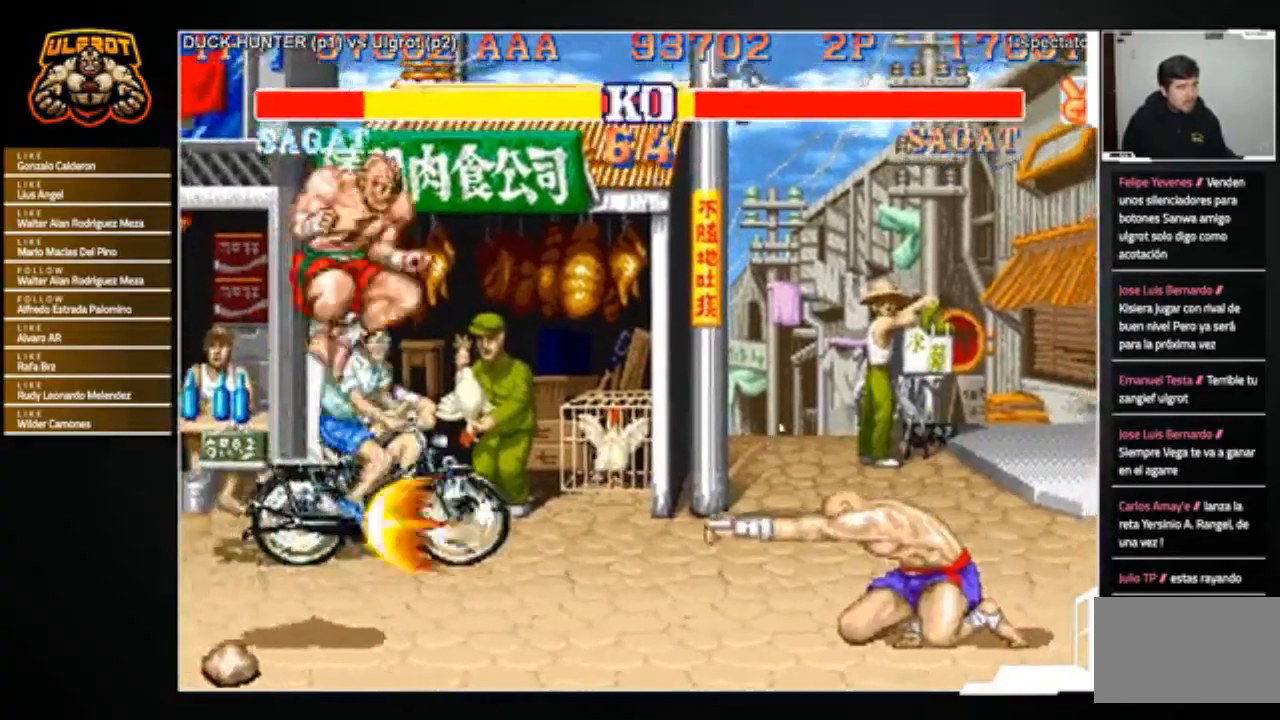
{"buttons": [], "left_stick": "left", "events": [[200, "left_stick", "right"], [267, "left_stick", "down"], [367, "left_stick", "left"]]}
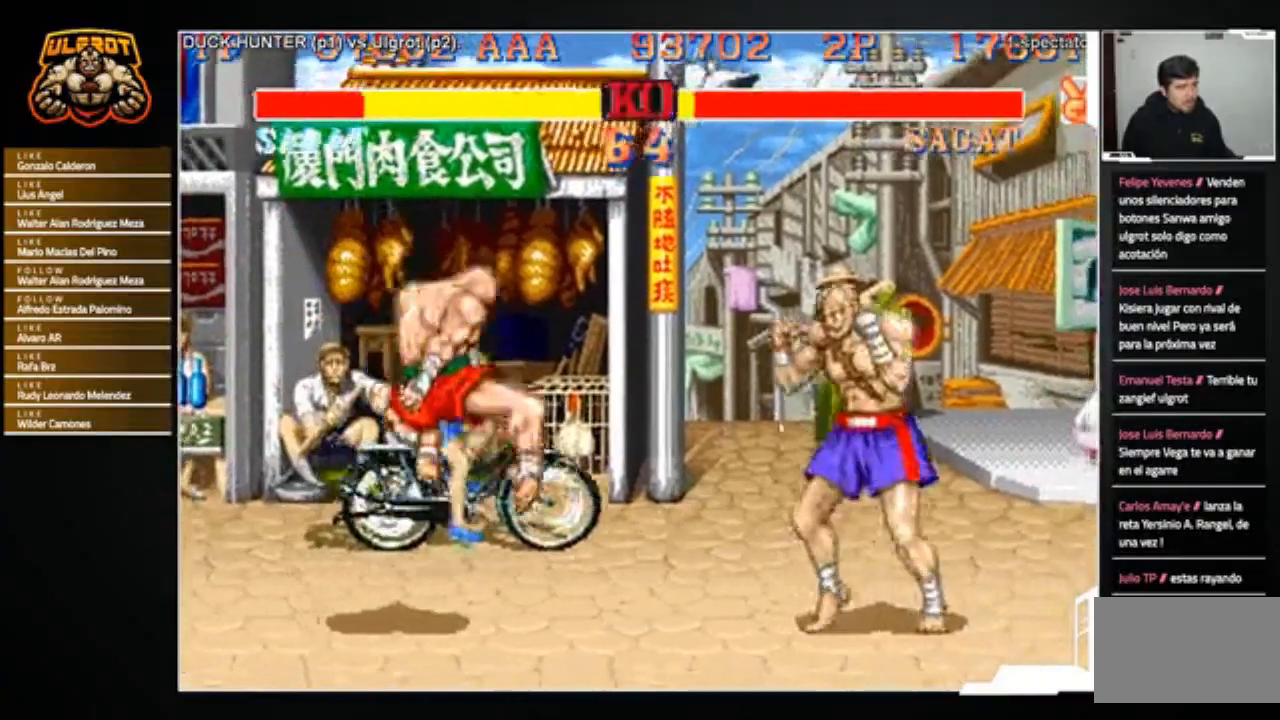
{"buttons": [], "left_stick": "down-right", "events": [[67, "left_stick", "down-right"]]}
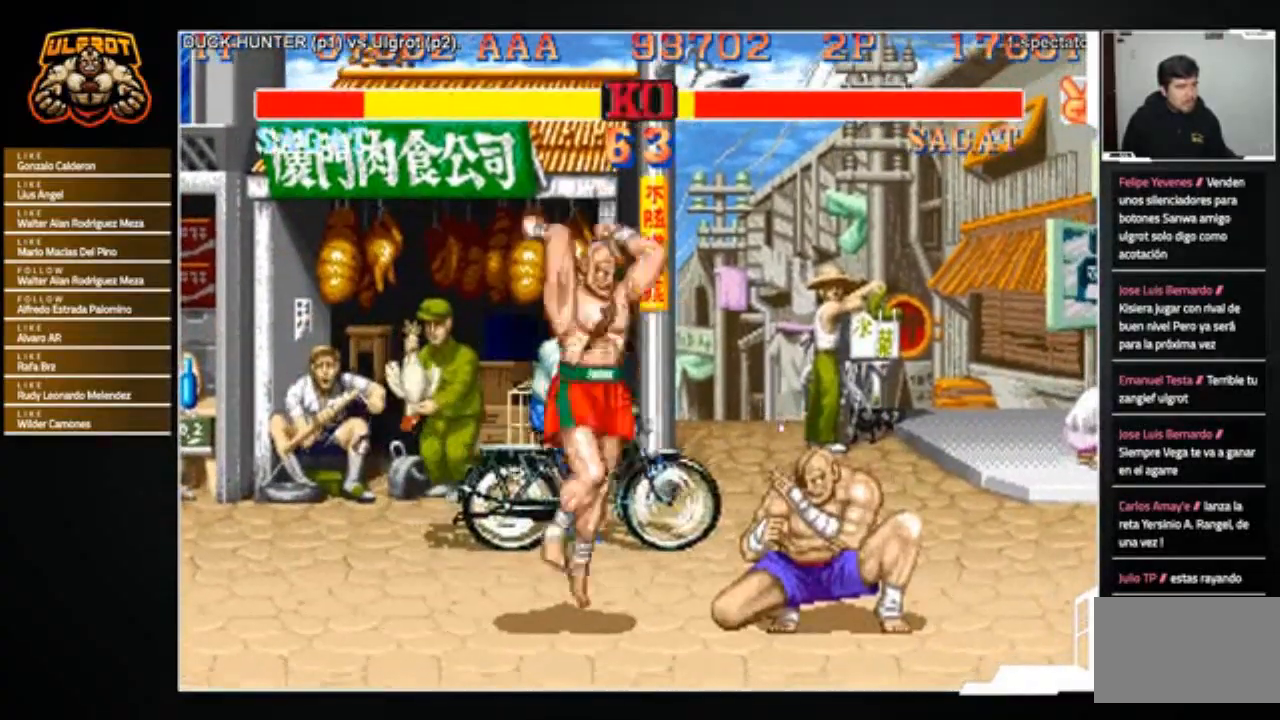
{"buttons": [], "left_stick": "down-right", "events": [[33, "left_stick", "right"], [133, "left_stick", "down-right"]]}
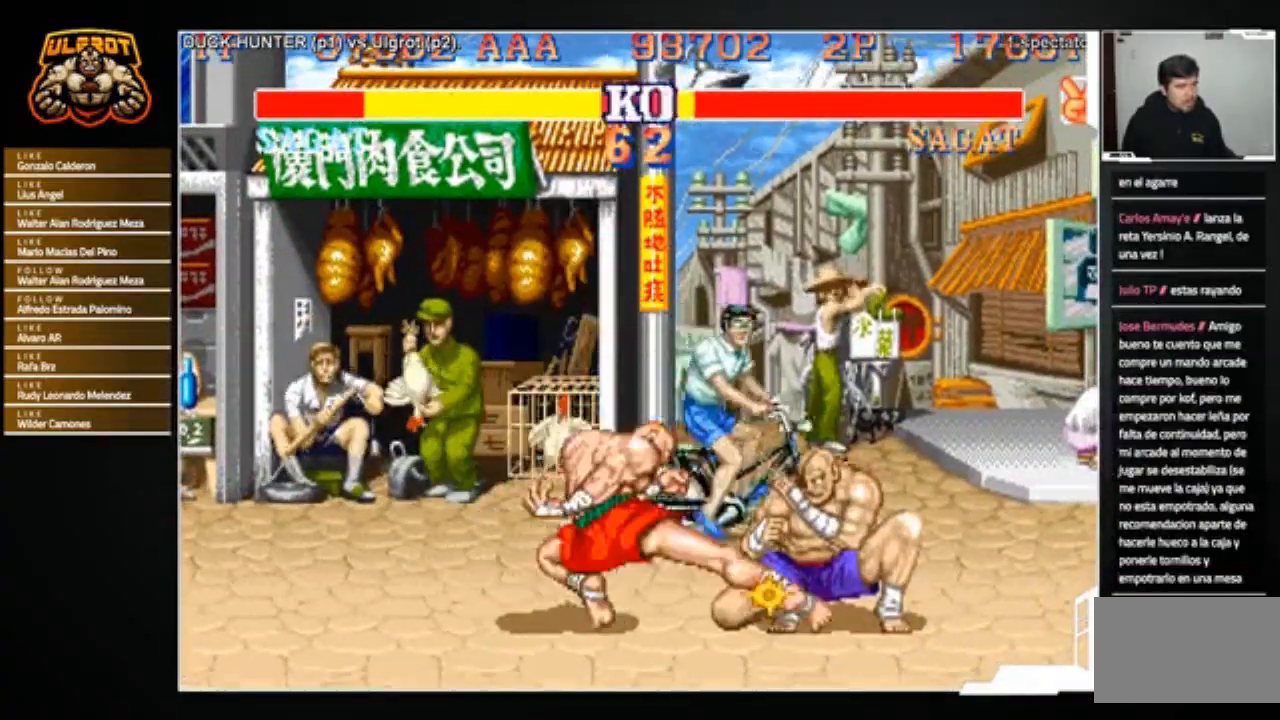
{"buttons": [], "left_stick": "down-right", "events": [[201, "left_stick", "right"], [301, "left_stick", "down-right"]]}